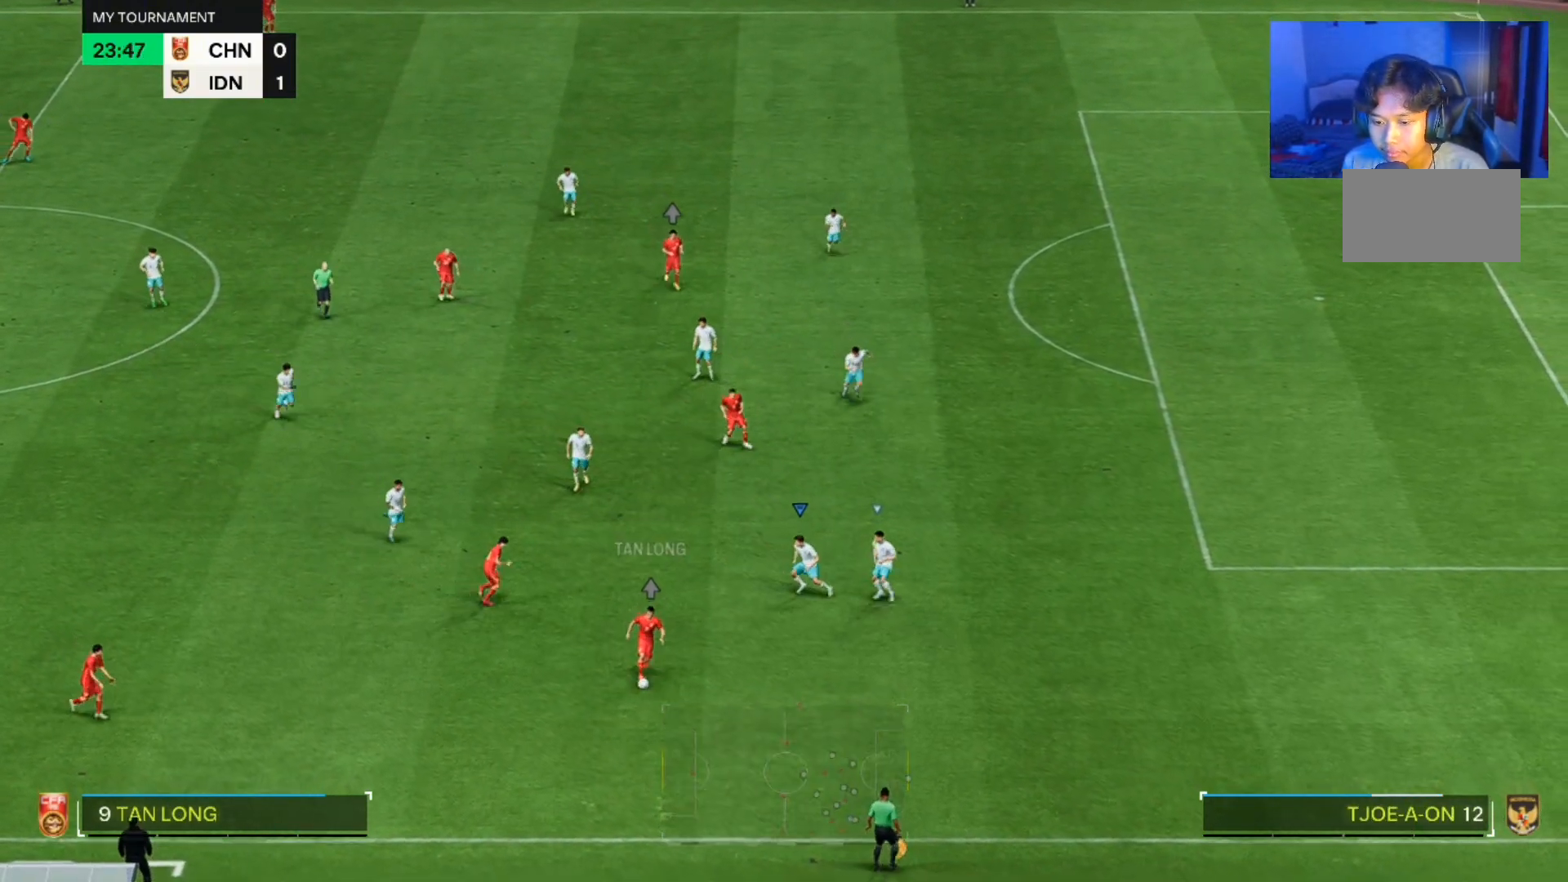
Gameplay with a controller (PlayStation layout); each line is a JSON object with the inputs held at the frame after it. "events" lists button and stick changes between this image and that frame as [ms after this image, input, new state], when the widget could be followed in between. Not read: L2 L3 R2 R3.
{"buttons": [], "left_stick": "down", "right_stick": "center", "events": [[33, "left_stick", "down-left"], [267, "left_stick", "down"]]}
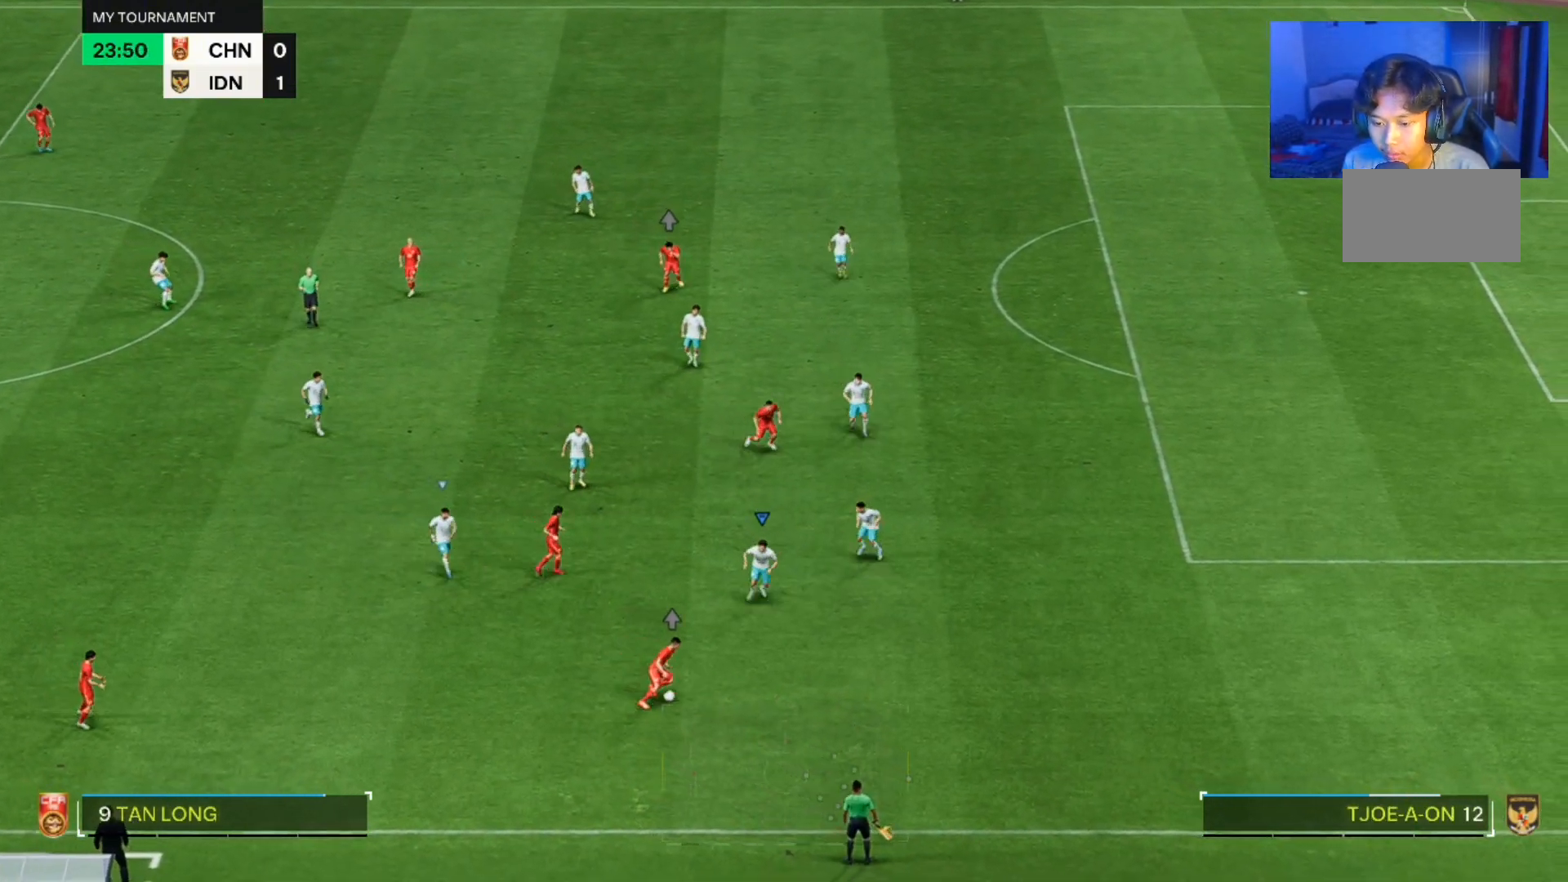
{"buttons": [], "left_stick": "down-right", "right_stick": "center", "events": [[133, "left_stick", "down-right"]]}
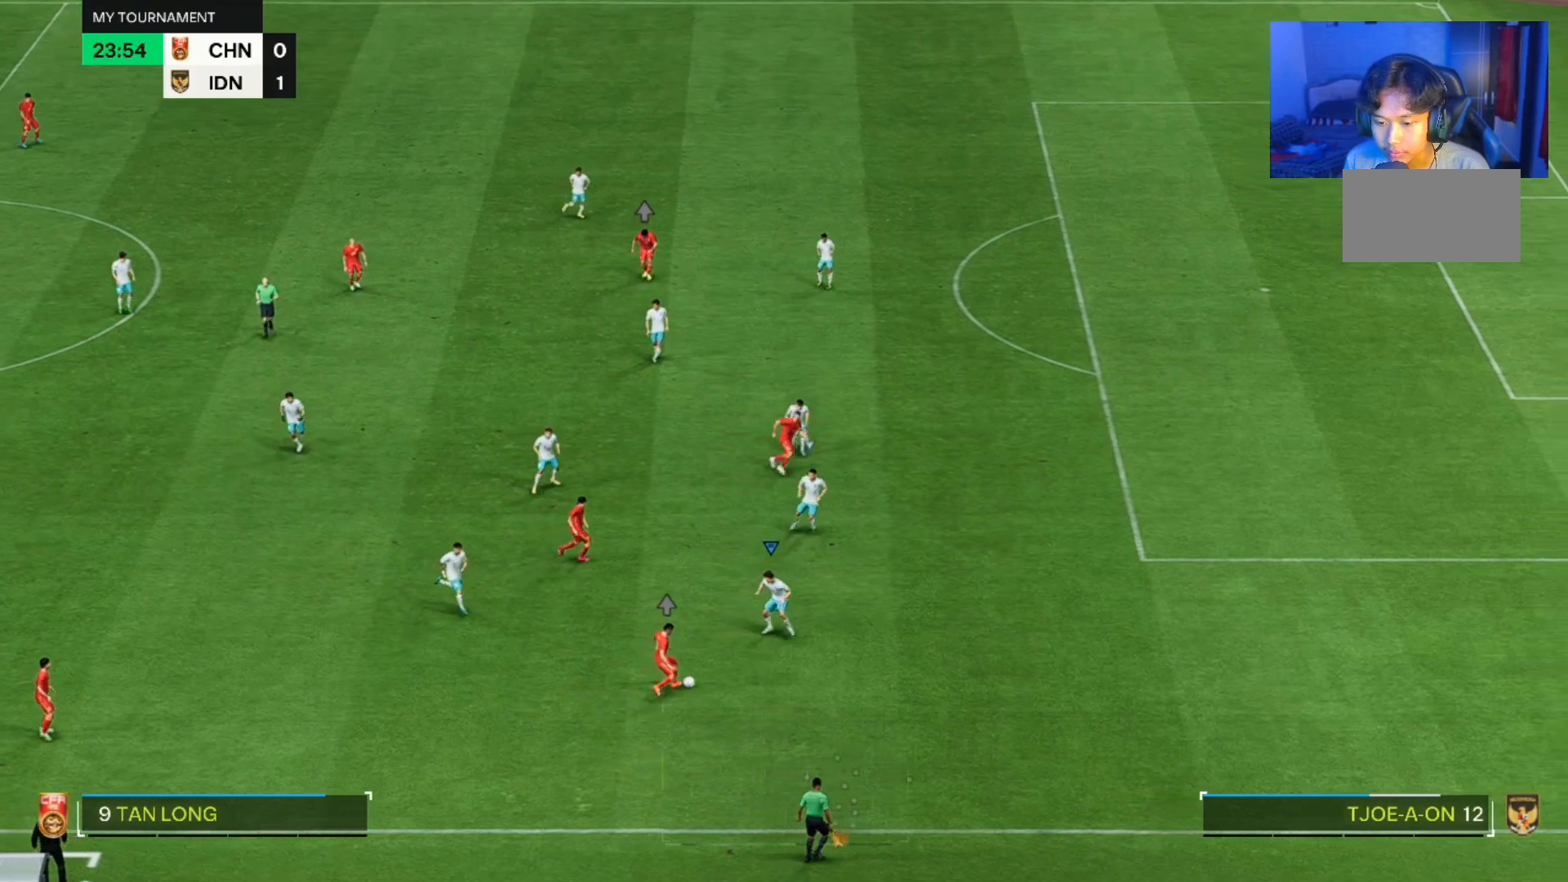
{"buttons": [], "left_stick": "up-left", "right_stick": "center", "events": [[200, "left_stick", "left"], [467, "left_stick", "up-left"]]}
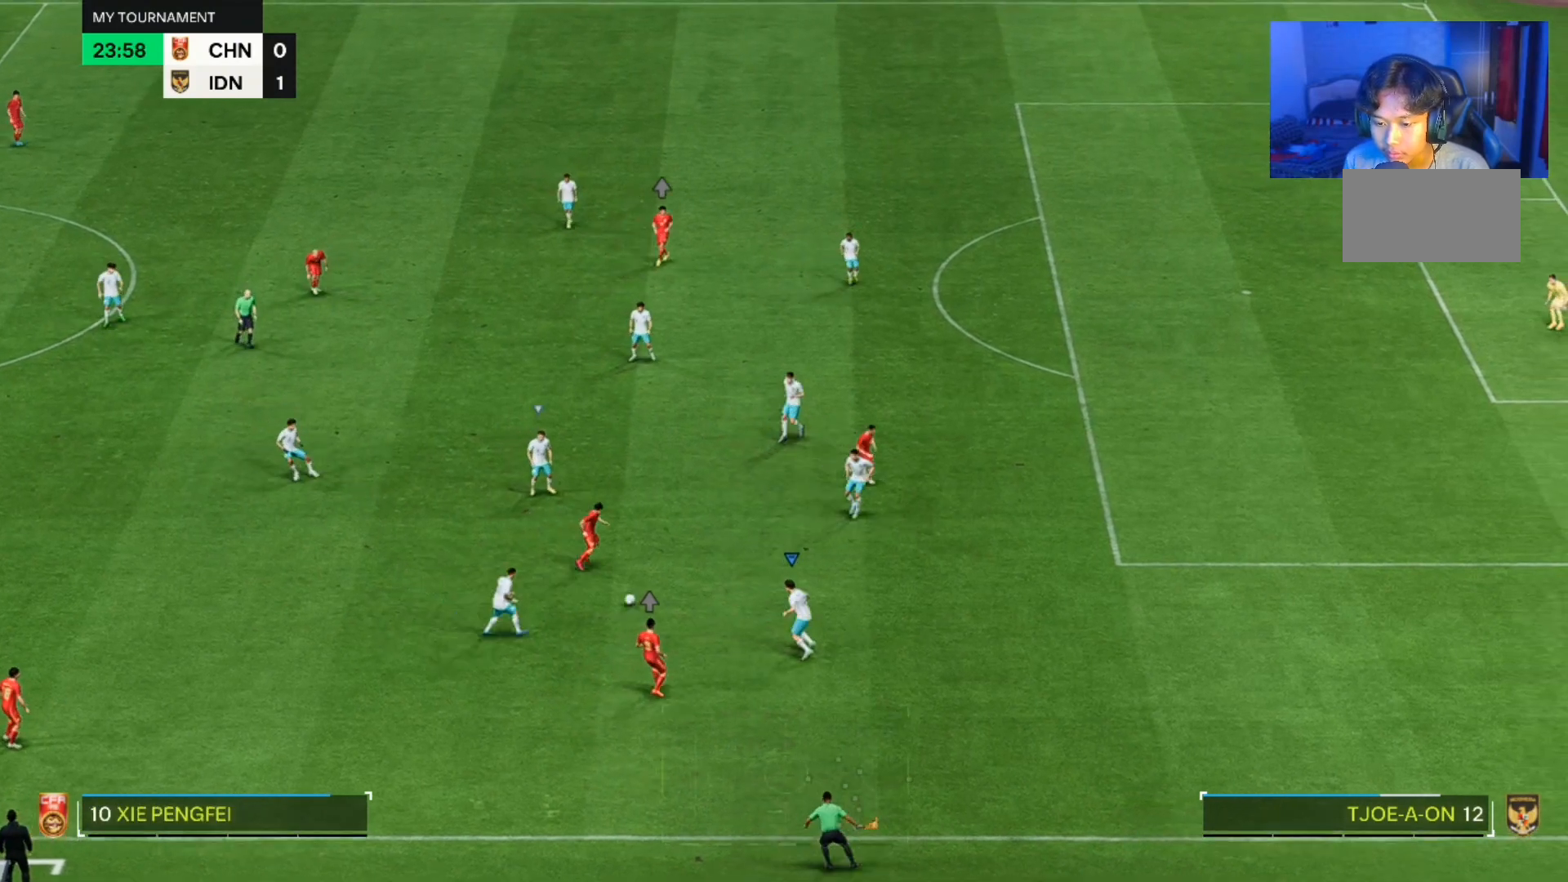
{"buttons": [], "left_stick": "right", "right_stick": "center", "events": [[200, "left_stick", "up-right"], [433, "left_stick", "down-right"], [500, "left_stick", "right"]]}
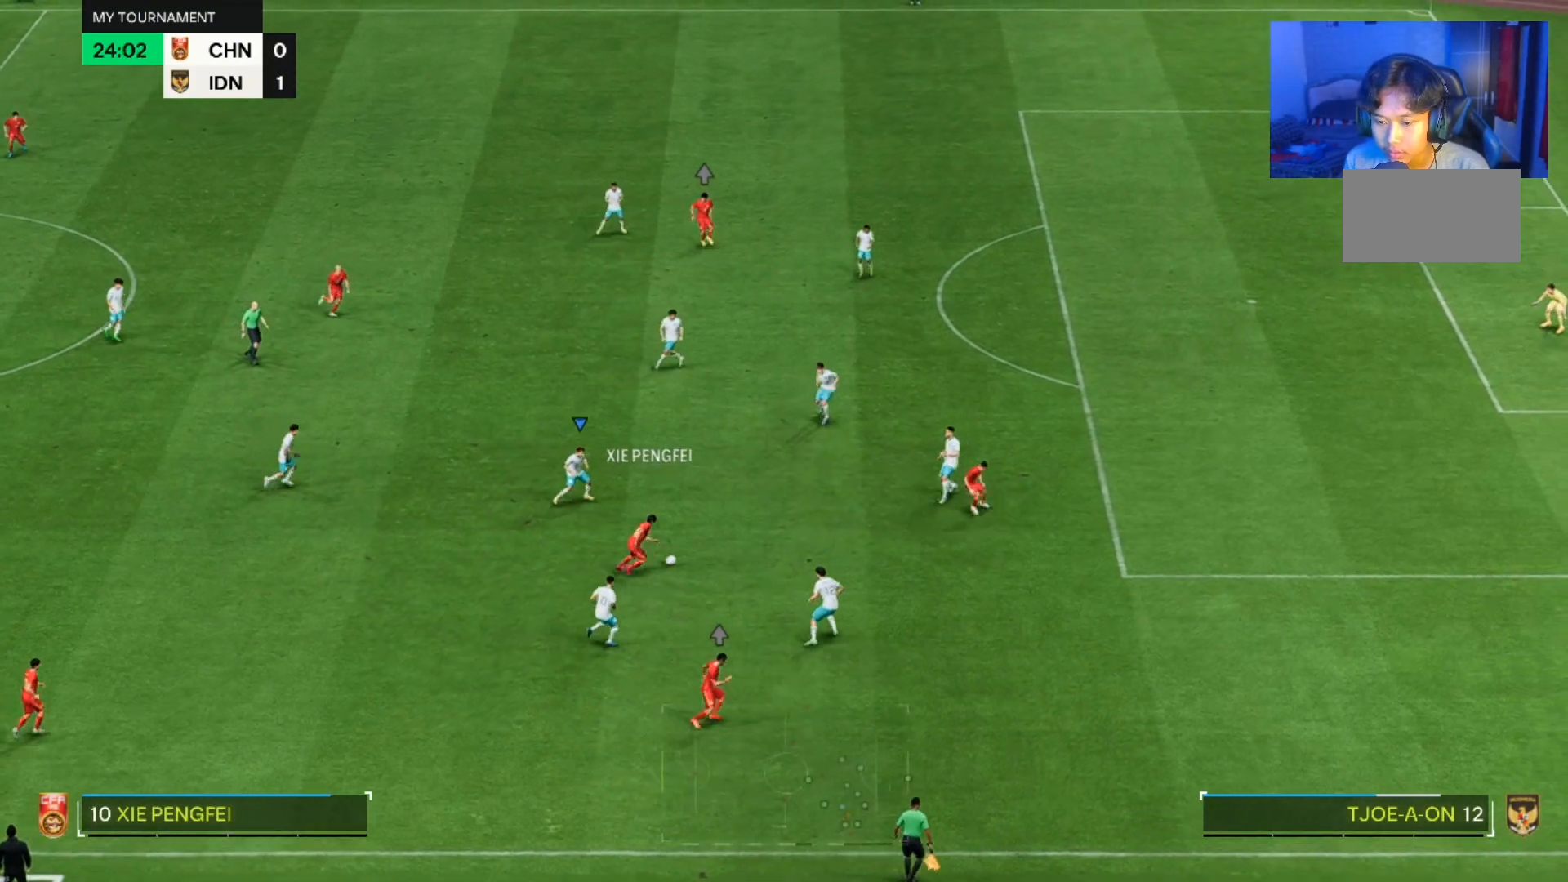
{"buttons": [], "left_stick": "right", "right_stick": "center", "events": []}
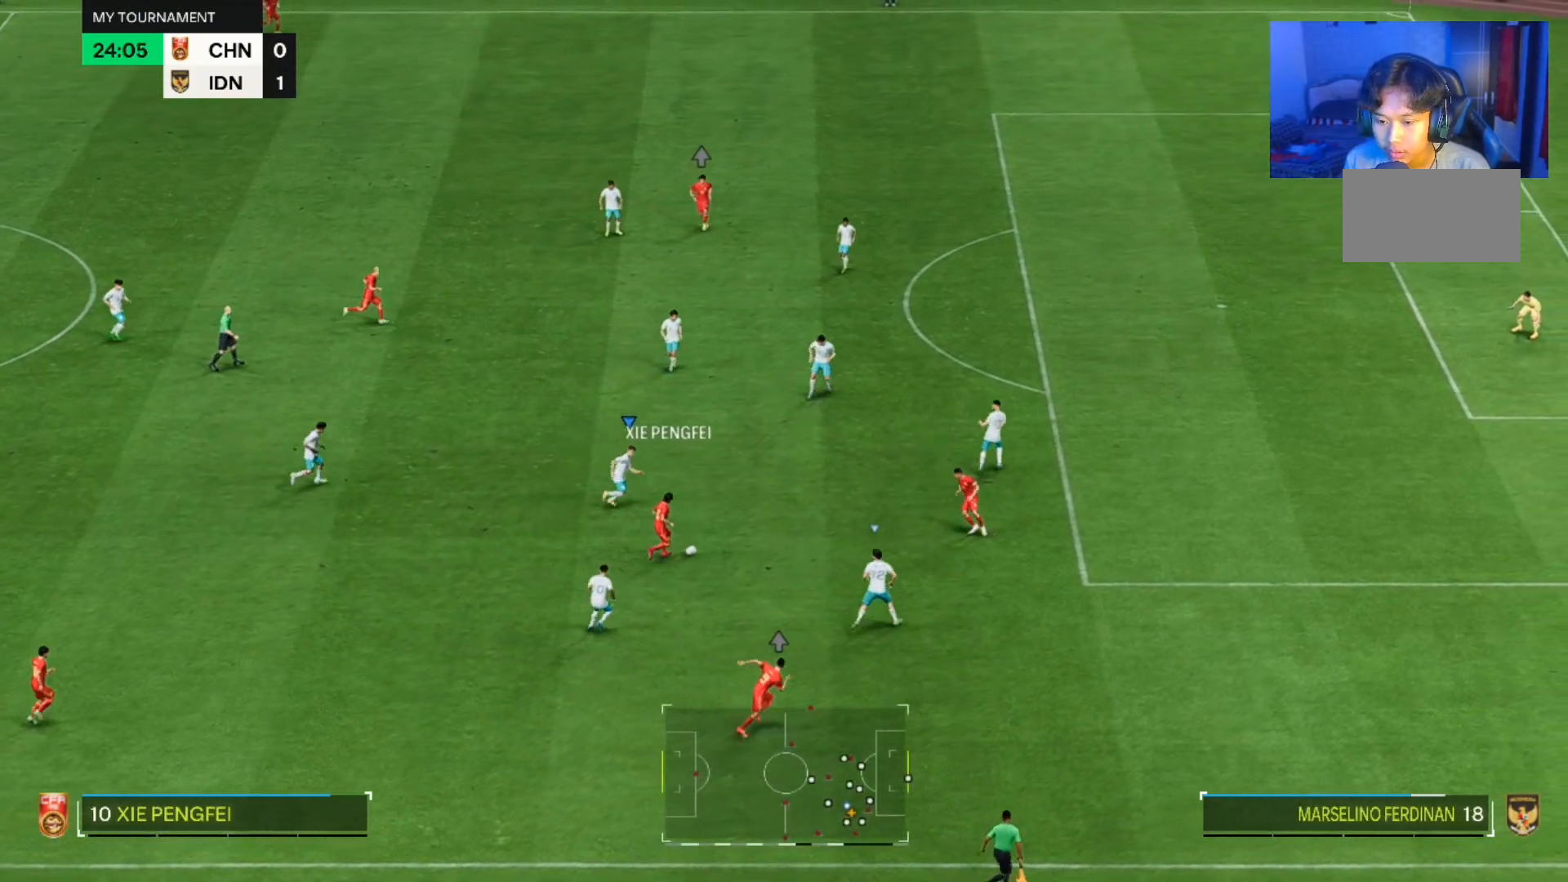
{"buttons": [], "left_stick": "right", "right_stick": "center", "events": []}
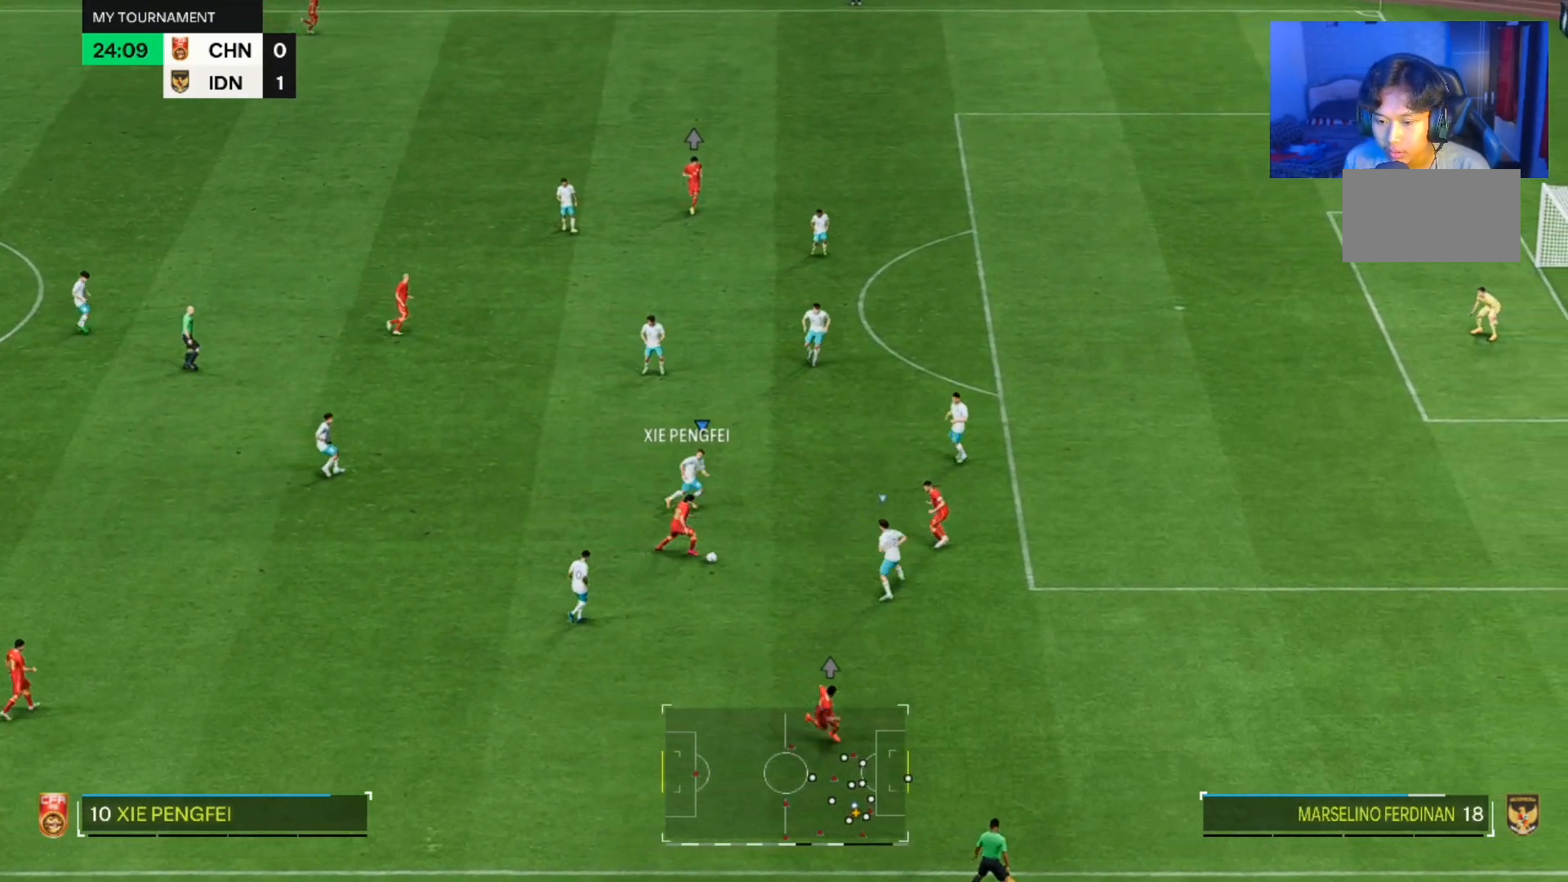
{"buttons": [], "left_stick": "down-right", "right_stick": "center", "events": [[67, "left_stick", "down-right"]]}
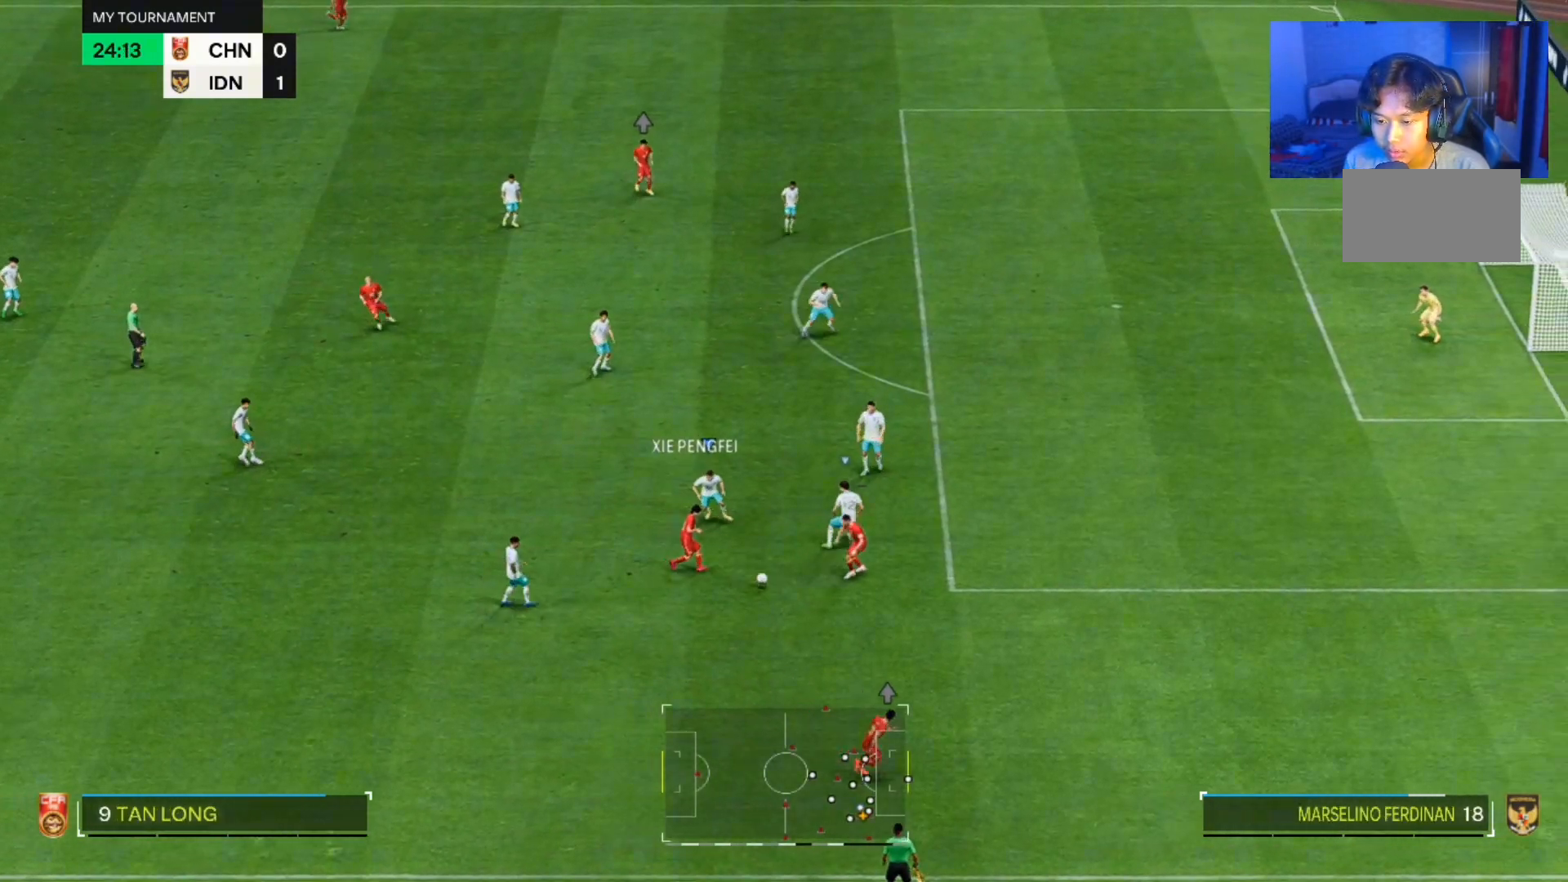
{"buttons": [], "left_stick": "down-right", "right_stick": "center", "events": []}
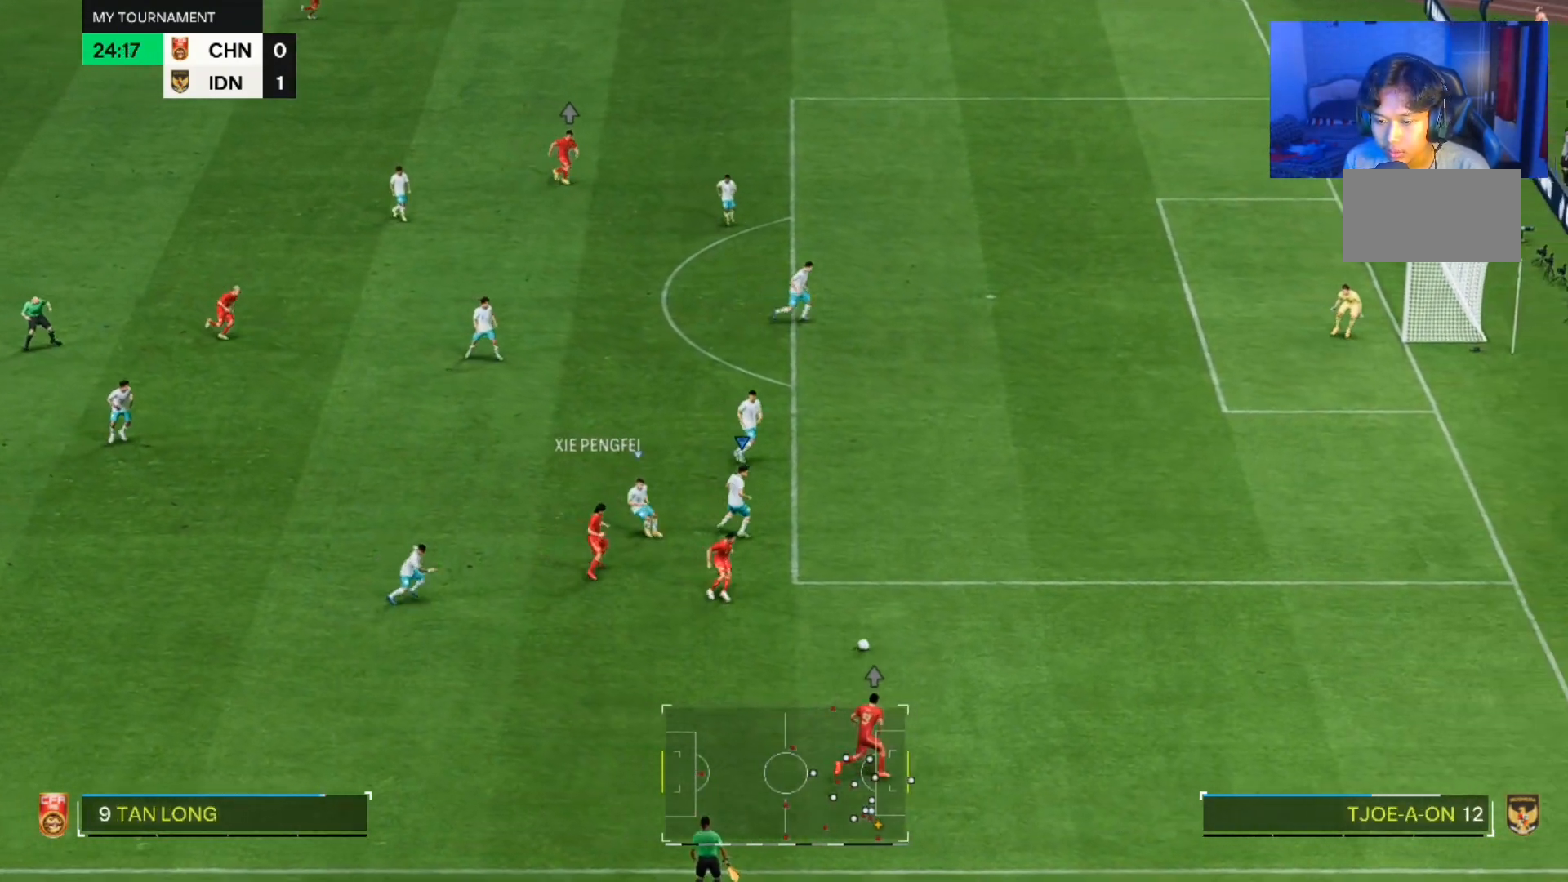
{"buttons": [], "left_stick": "down-right", "right_stick": "center", "events": []}
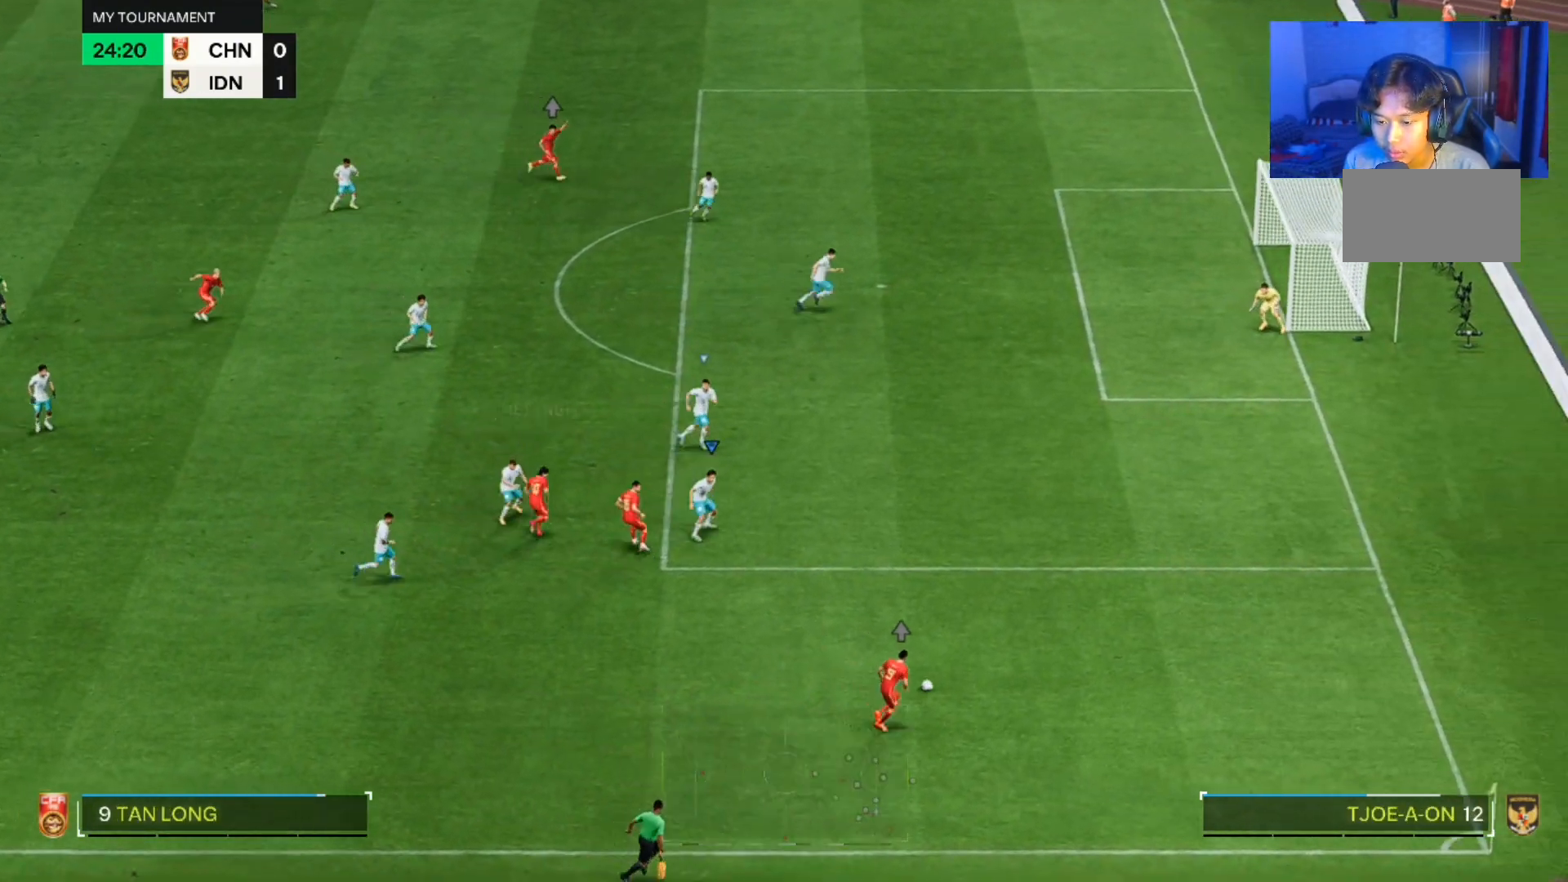
{"buttons": [], "left_stick": "right", "right_stick": "center", "events": [[67, "left_stick", "right"]]}
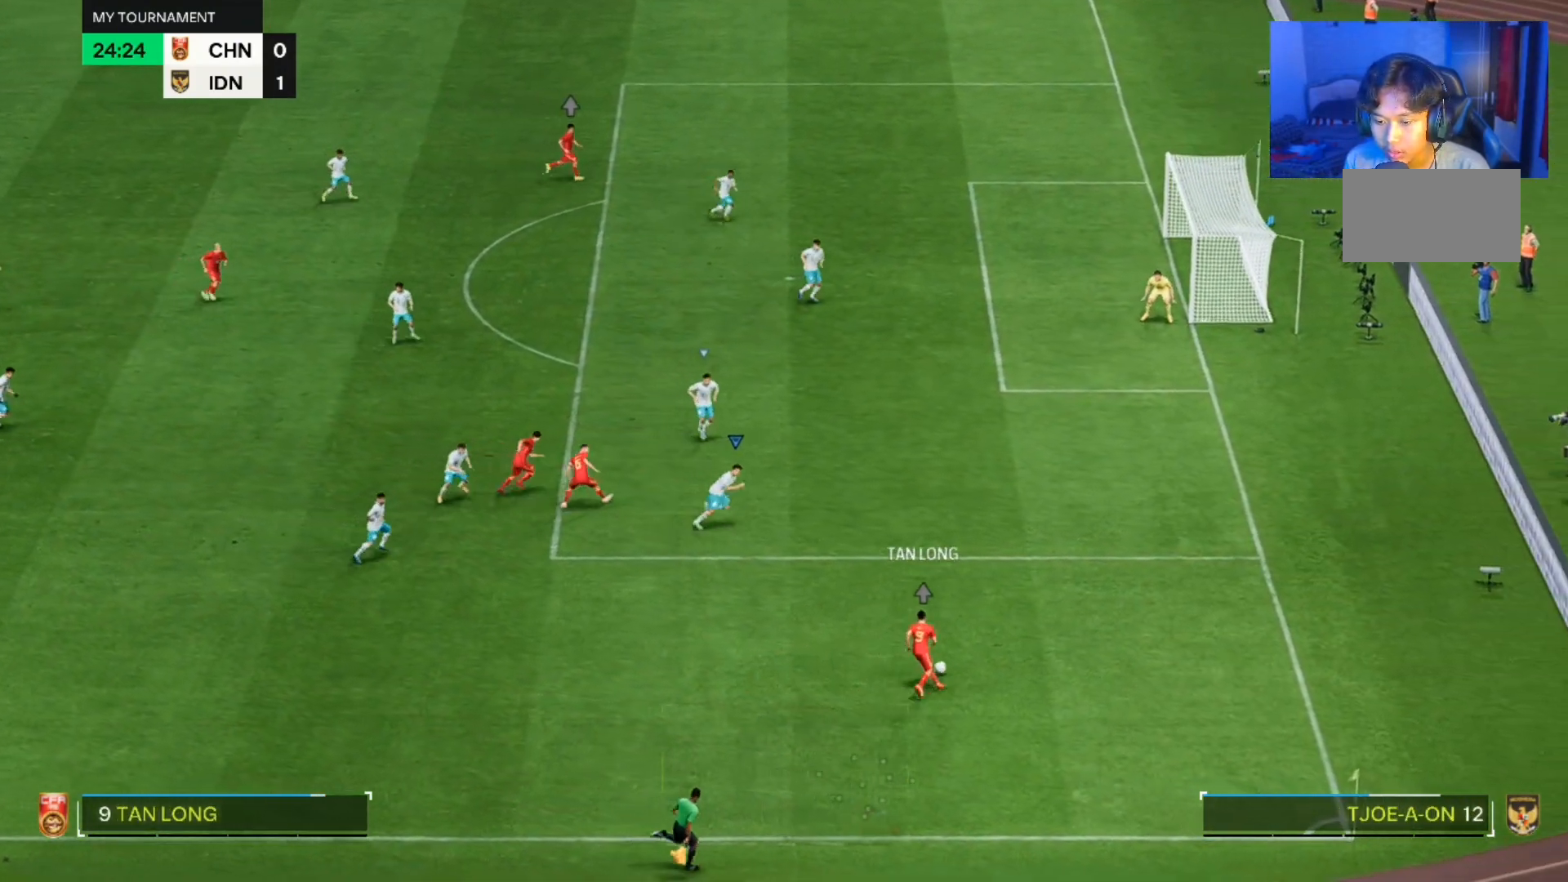
{"buttons": [], "left_stick": "down-left", "right_stick": "center", "events": [[400, "left_stick", "down-left"]]}
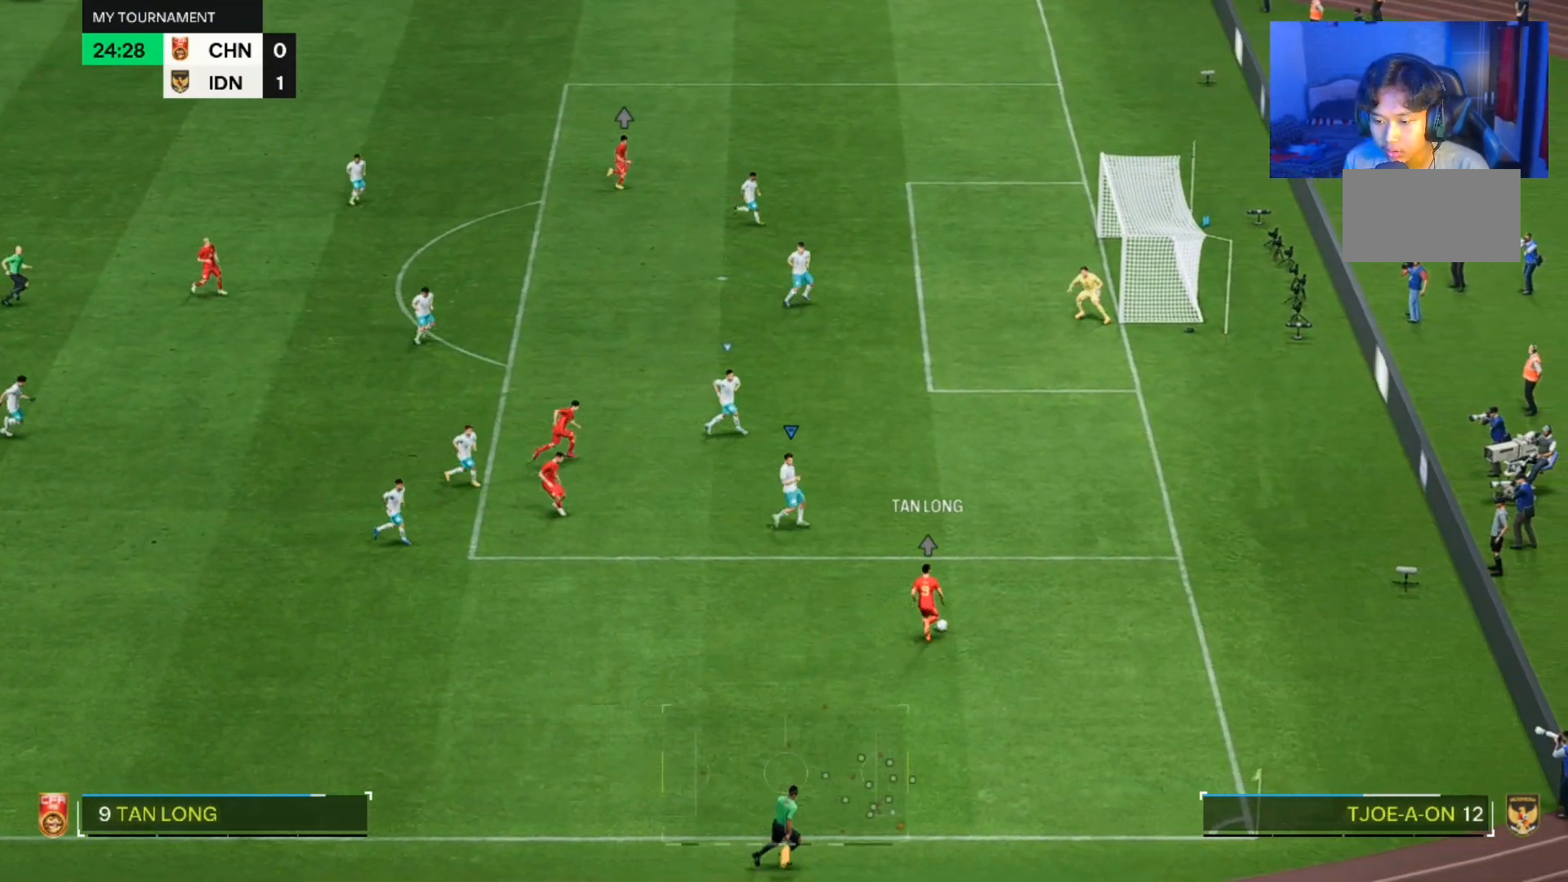
{"buttons": [], "left_stick": "down-right", "right_stick": "center", "events": [[133, "left_stick", "up"], [233, "left_stick", "up-right"], [433, "left_stick", "down-right"]]}